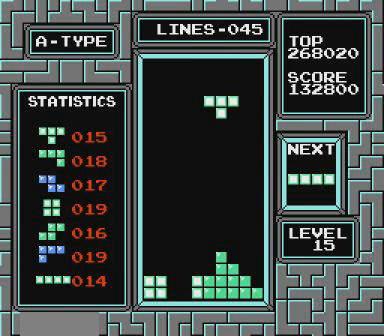
Gameplay with a controller (Nintendo layout); each line is a JSON object with the inputs held at the frame after it. "events" lists button and stick changes between this image and that frame as [ms after this image, input, new state], when the widget could be followed in between. Not read: L3 R3 START.
{"buttons": ["DPAD_RIGHT"], "events": [[67, "B", "down"], [200, "B", "up"]]}
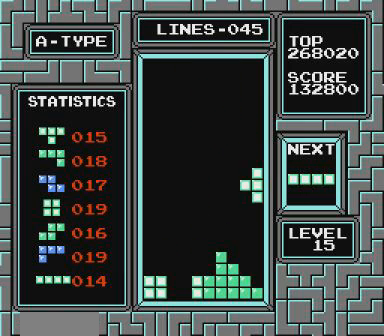
{"buttons": [], "events": [[67, "DPAD_RIGHT", "up"]]}
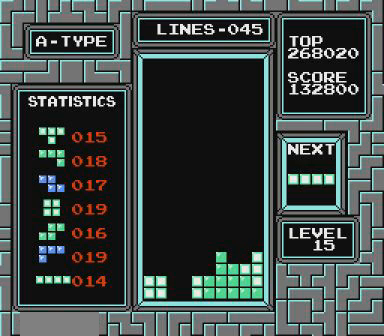
{"buttons": ["DPAD_LEFT"], "events": [[200, "DPAD_LEFT", "down"]]}
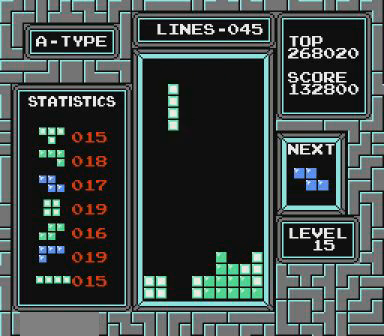
{"buttons": [], "events": [[500, "DPAD_LEFT", "up"]]}
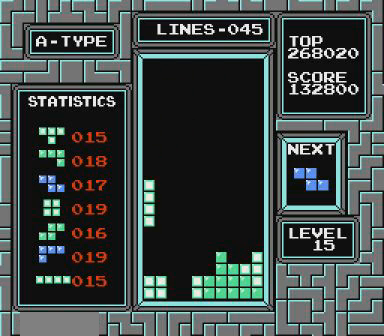
{"buttons": ["DPAD_RIGHT"], "events": [[400, "DPAD_RIGHT", "down"]]}
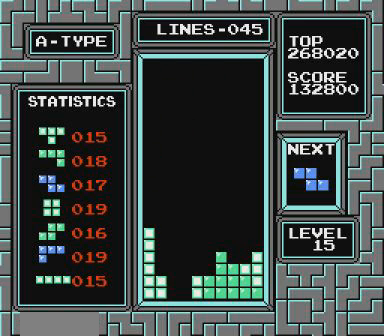
{"buttons": [], "events": [[167, "DPAD_RIGHT", "up"]]}
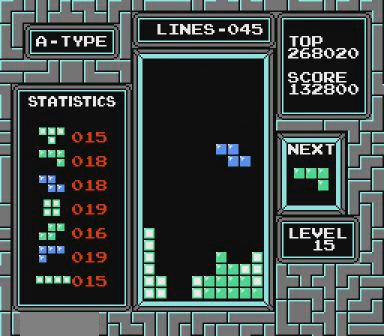
{"buttons": [], "events": []}
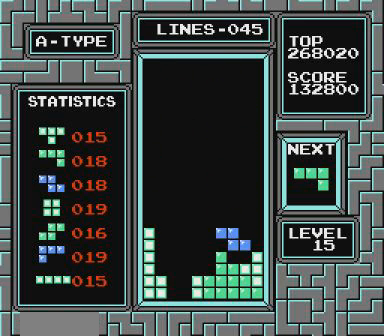
{"buttons": ["DPAD_LEFT"], "events": [[267, "DPAD_LEFT", "down"], [367, "B", "down"], [467, "B", "up"]]}
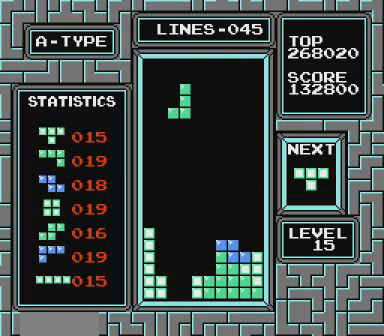
{"buttons": [], "events": [[167, "DPAD_LEFT", "up"], [400, "DPAD_RIGHT", "down"], [467, "DPAD_RIGHT", "up"]]}
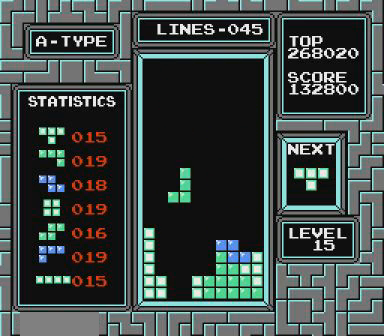
{"buttons": [], "events": []}
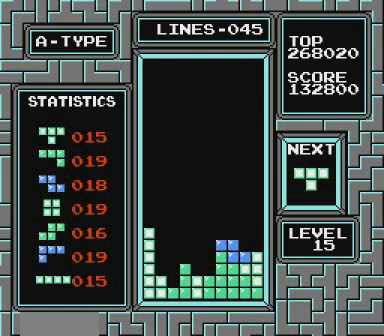
{"buttons": ["DPAD_LEFT"], "events": [[167, "DPAD_LEFT", "down"]]}
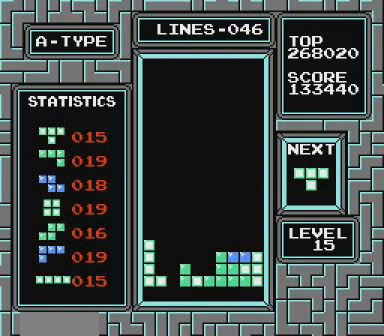
{"buttons": [], "events": [[167, "B", "down"], [300, "B", "up"], [467, "DPAD_LEFT", "up"]]}
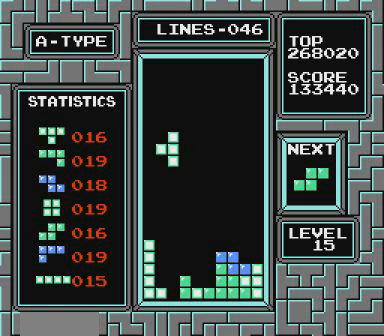
{"buttons": [], "events": []}
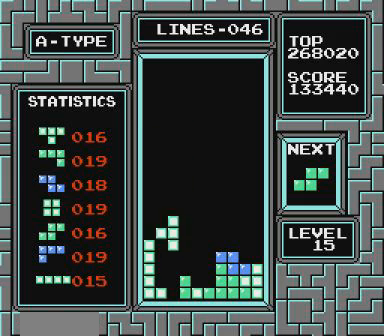
{"buttons": [], "events": []}
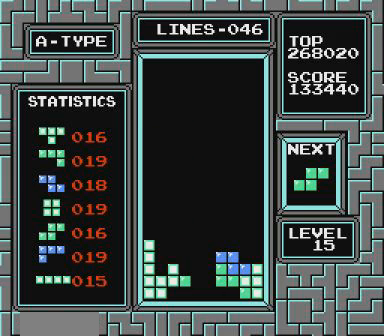
{"buttons": [], "events": [[267, "DPAD_LEFT", "down"], [367, "B", "down"], [400, "DPAD_LEFT", "up"], [467, "B", "up"]]}
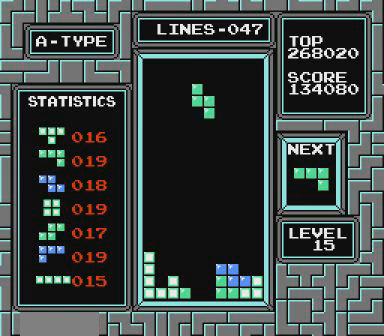
{"buttons": [], "events": [[67, "DPAD_LEFT", "down"], [100, "DPAD_LEFT", "up"]]}
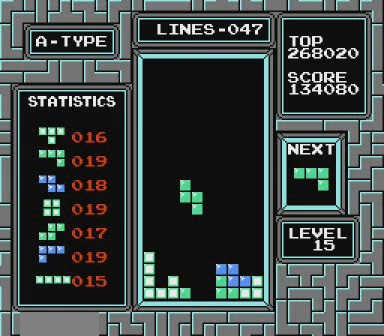
{"buttons": [], "events": []}
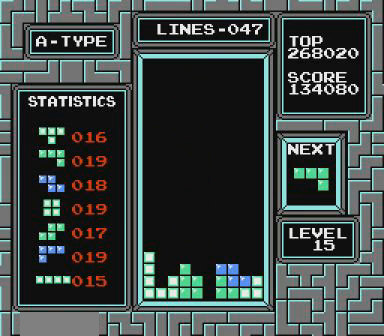
{"buttons": ["DPAD_RIGHT"], "events": [[100, "DPAD_RIGHT", "down"], [300, "B", "down"], [467, "B", "up"]]}
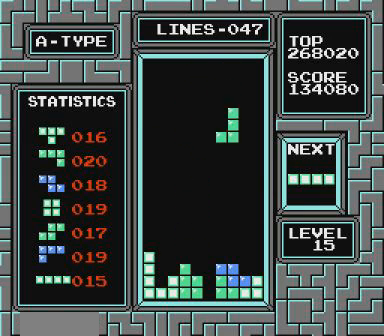
{"buttons": [], "events": [[367, "DPAD_RIGHT", "up"]]}
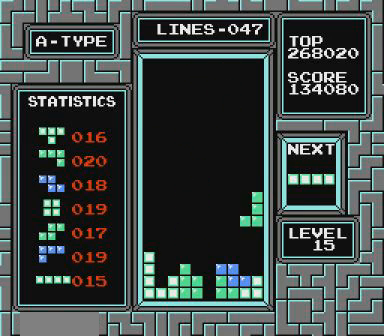
{"buttons": ["DPAD_LEFT"], "events": [[300, "DPAD_LEFT", "down"]]}
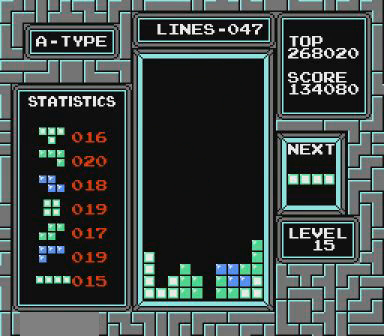
{"buttons": ["DPAD_LEFT"], "events": []}
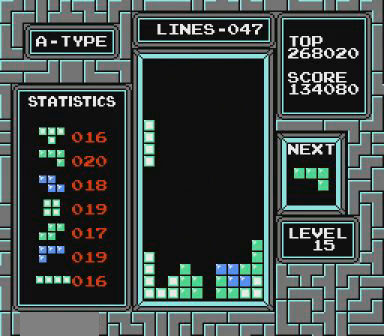
{"buttons": [], "events": [[167, "DPAD_LEFT", "up"]]}
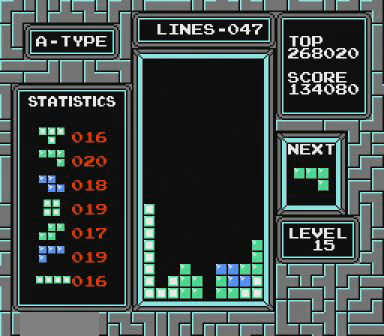
{"buttons": ["B"], "events": [[167, "DPAD_RIGHT", "down"], [267, "B", "down"], [367, "B", "up"], [467, "B", "down"], [467, "DPAD_RIGHT", "up"]]}
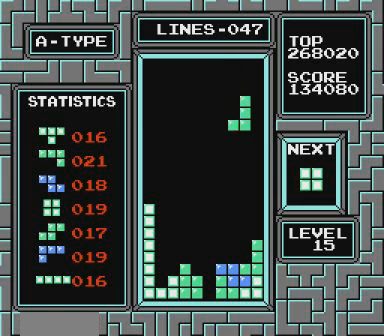
{"buttons": [], "events": [[67, "B", "up"], [300, "DPAD_LEFT", "down"], [367, "DPAD_LEFT", "up"]]}
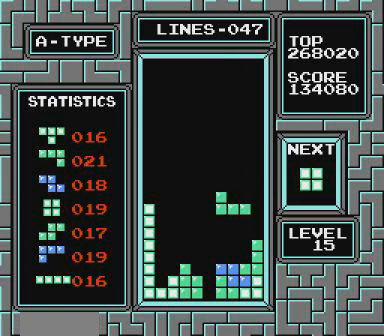
{"buttons": ["DPAD_RIGHT"], "events": [[367, "DPAD_RIGHT", "down"]]}
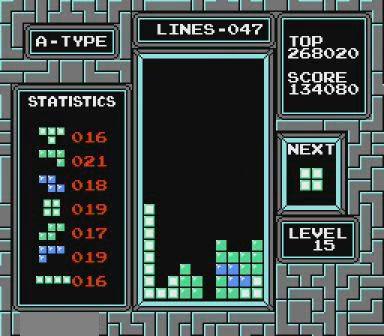
{"buttons": [], "events": [[300, "DPAD_RIGHT", "up"]]}
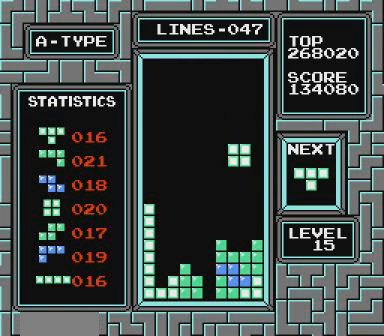
{"buttons": [], "events": []}
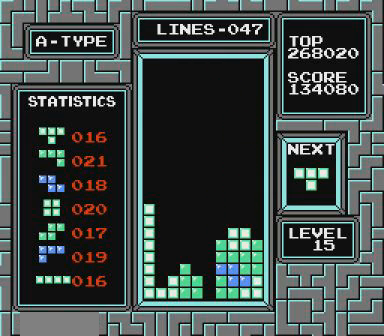
{"buttons": ["DPAD_LEFT"], "events": [[167, "DPAD_LEFT", "down"]]}
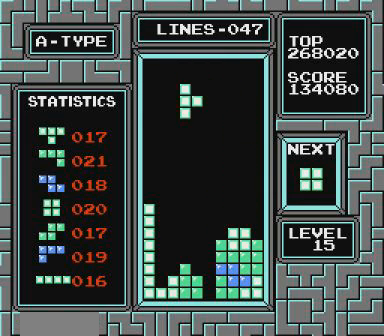
{"buttons": [], "events": [[200, "DPAD_LEFT", "up"]]}
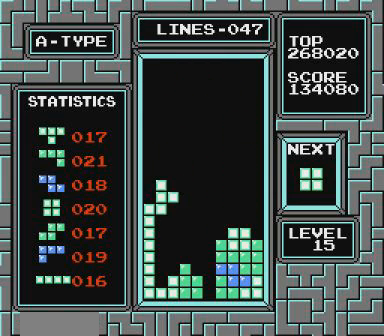
{"buttons": [], "events": []}